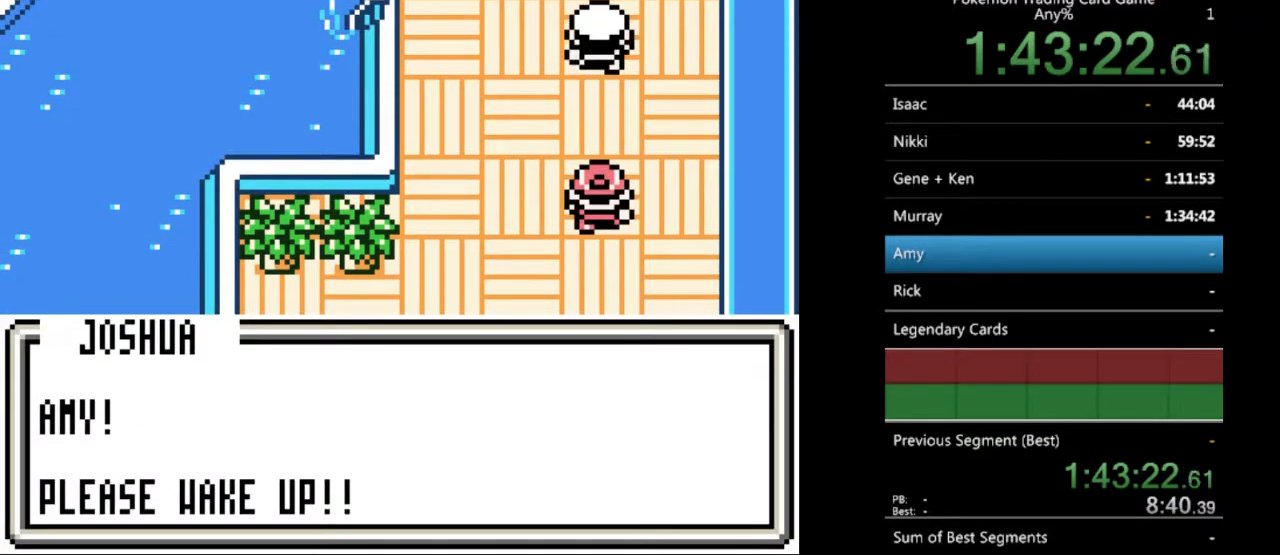
Gameplay with a controller (Nintendo layout); each line is a JSON object with the inputs held at the frame after it. "events" lists button and stick changes between this image and that frame as [ms after this image, input, new state], when the widget could be followed in between. Not read: L3 R3.
{"buttons": [], "events": [[33, "B", "up"], [133, "B", "down"], [233, "B", "up"], [333, "B", "down"], [400, "B", "up"]]}
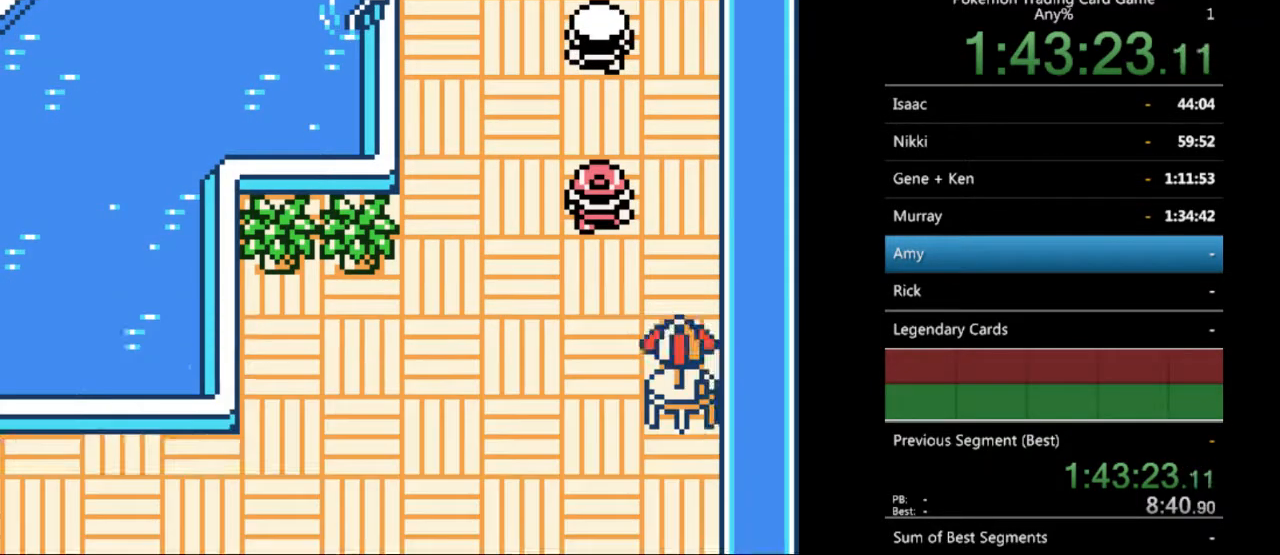
{"buttons": ["DPAD_UP"], "events": [[33, "B", "down"], [67, "DPAD_UP", "down"], [100, "B", "up"], [233, "B", "down"], [300, "B", "up"], [367, "B", "down"], [467, "B", "up"]]}
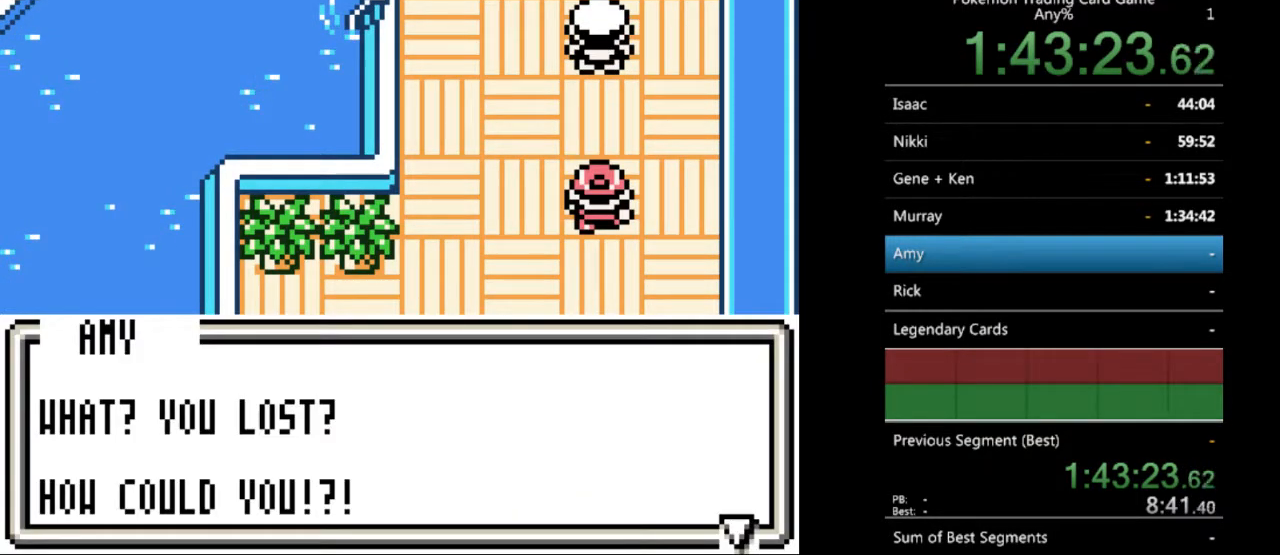
{"buttons": ["B"], "events": [[67, "B", "down"], [167, "B", "up"], [267, "B", "down"], [333, "B", "up"], [367, "DPAD_UP", "up"], [433, "B", "down"]]}
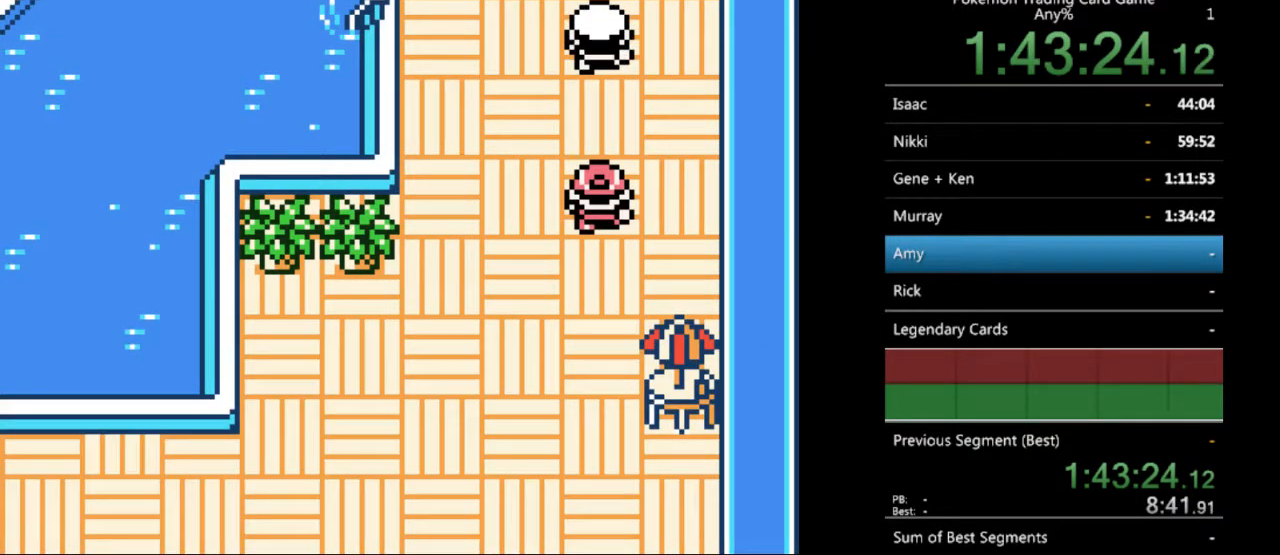
{"buttons": ["B"], "events": [[33, "B", "up"], [100, "B", "down"], [233, "B", "up"], [300, "B", "down"], [400, "B", "up"], [500, "B", "down"]]}
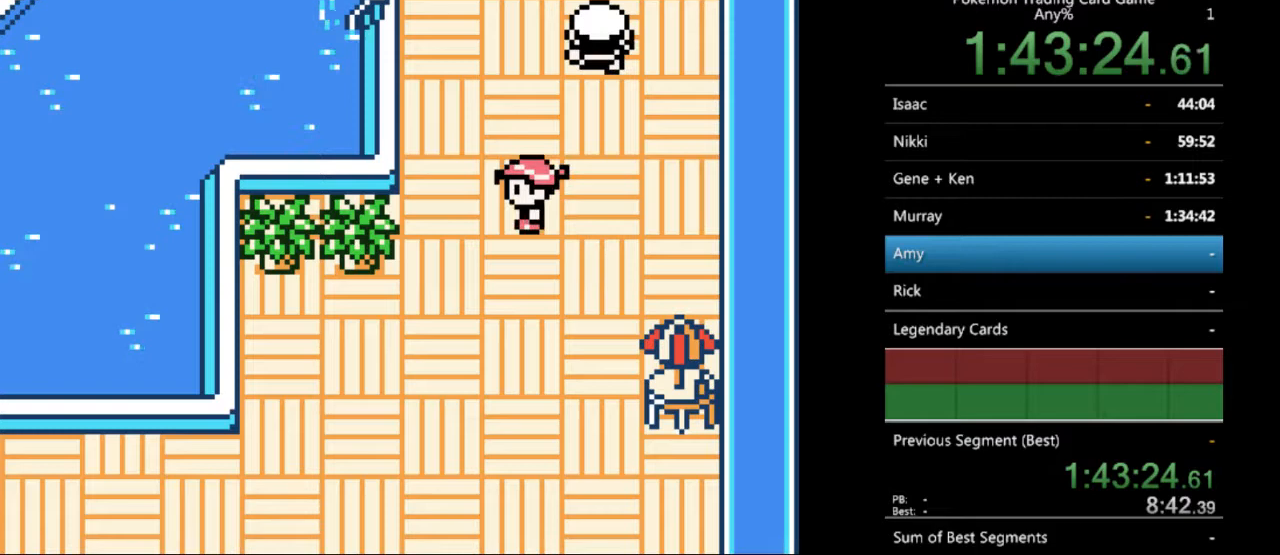
{"buttons": [], "events": [[100, "B", "up"], [133, "DPAD_LEFT", "down"], [233, "DPAD_UP", "down"], [267, "DPAD_LEFT", "up"], [267, "DPAD_UP", "up"], [333, "DPAD_UP", "down"], [500, "DPAD_UP", "up"]]}
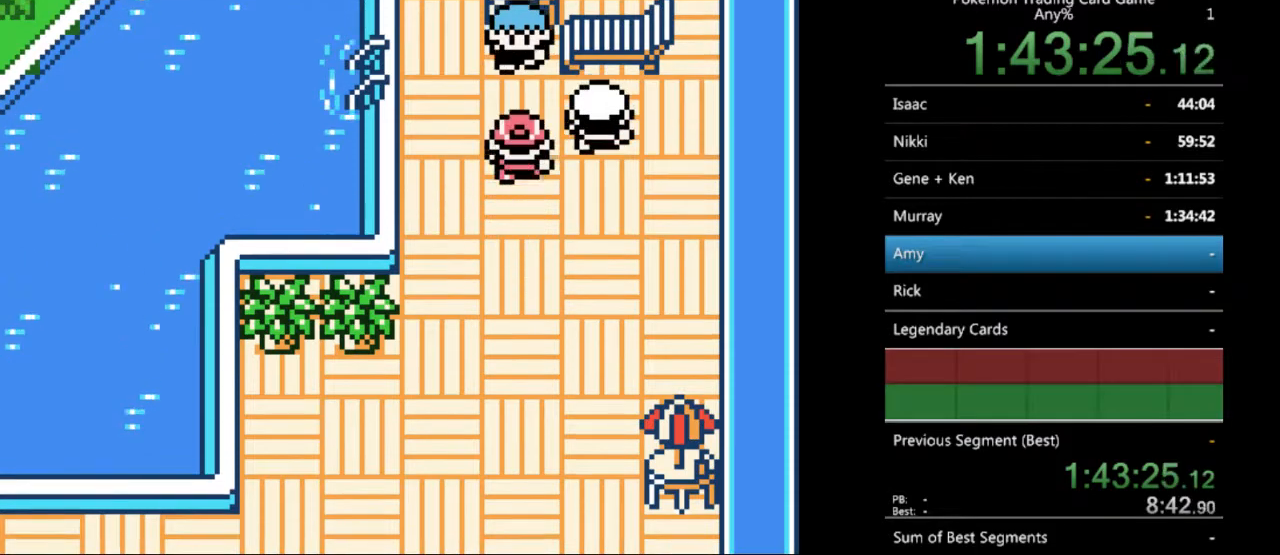
{"buttons": [], "events": [[100, "A", "down"], [200, "A", "up"], [367, "A", "down"], [433, "A", "up"]]}
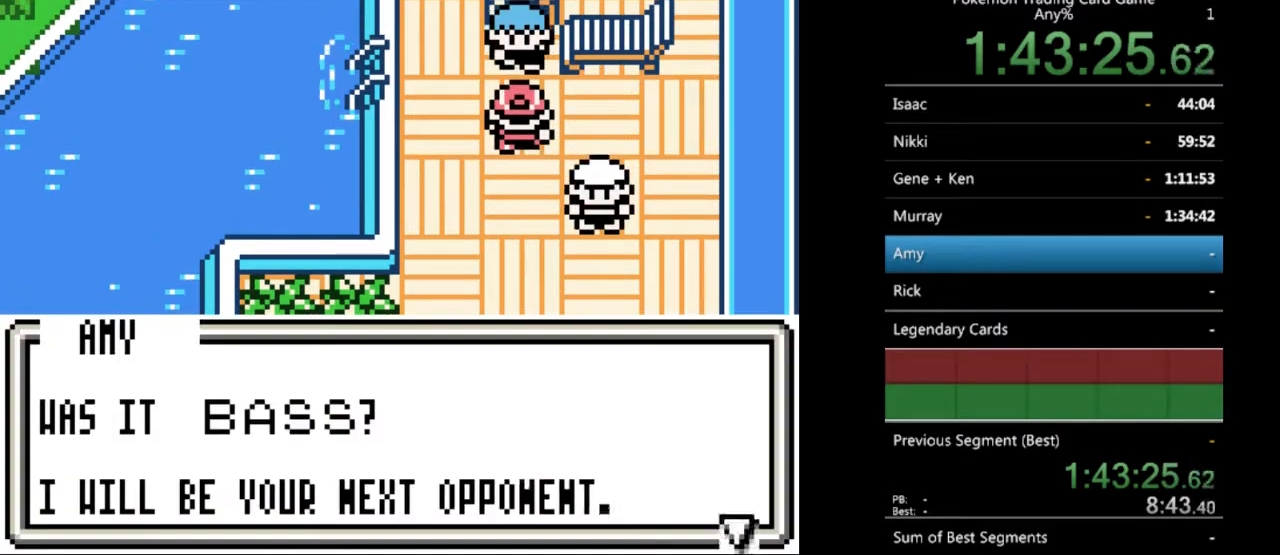
{"buttons": [], "events": [[67, "A", "down"], [167, "A", "up"], [300, "A", "down"], [400, "A", "up"]]}
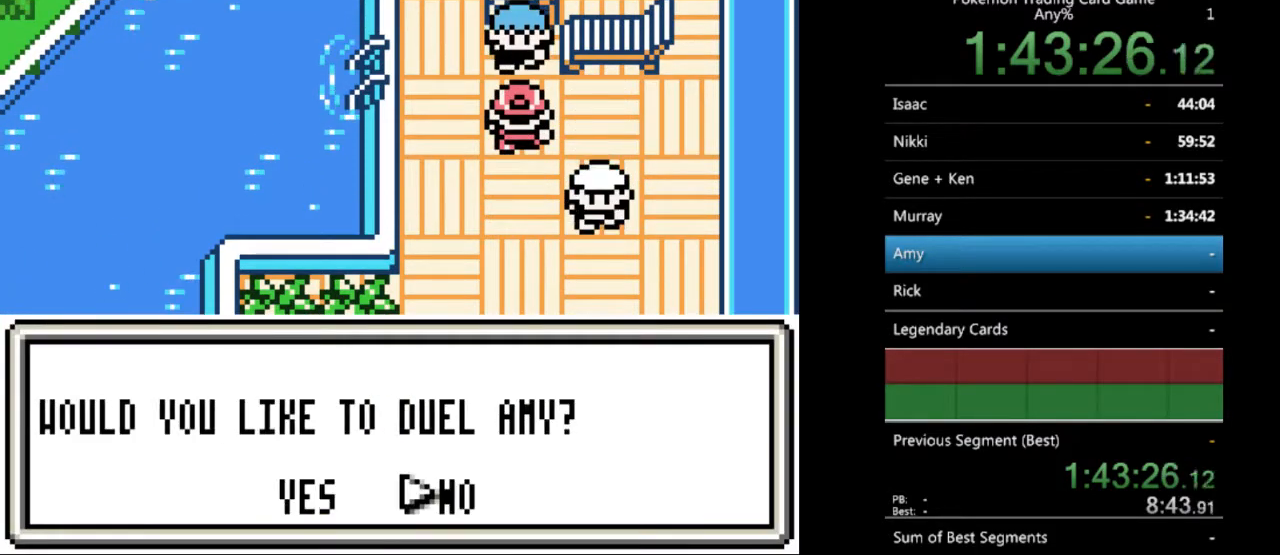
{"buttons": [], "events": [[67, "A", "down"], [167, "A", "up"], [433, "DPAD_LEFT", "down"], [500, "DPAD_LEFT", "up"]]}
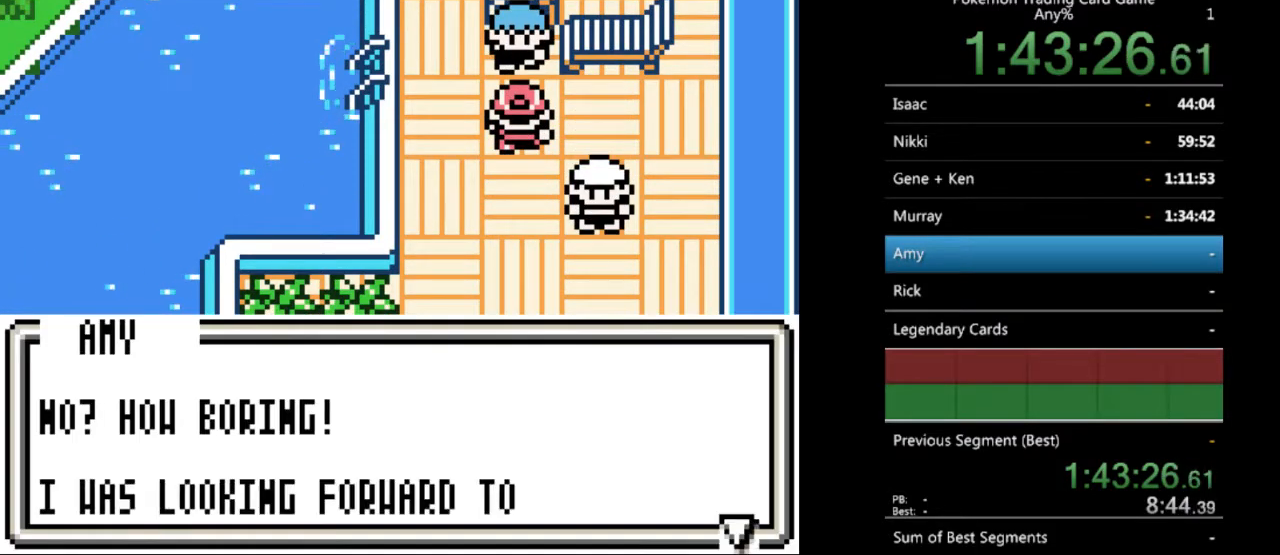
{"buttons": [], "events": [[267, "B", "down"], [367, "B", "up"]]}
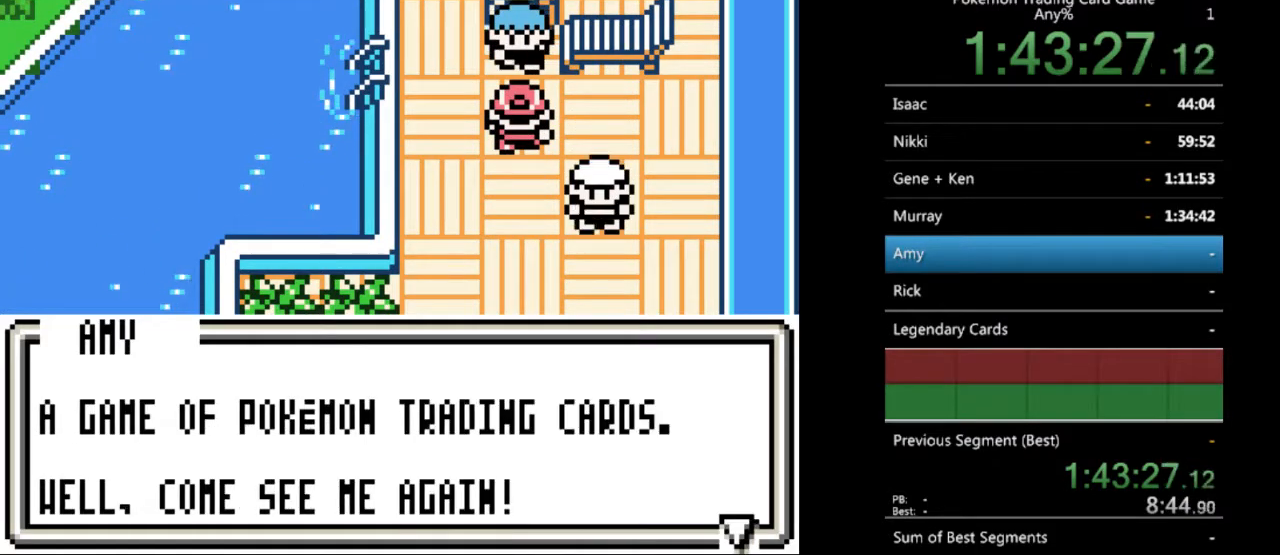
{"buttons": [], "events": [[133, "A", "down"], [233, "A", "up"], [433, "A", "down"], [467, "A", "up"]]}
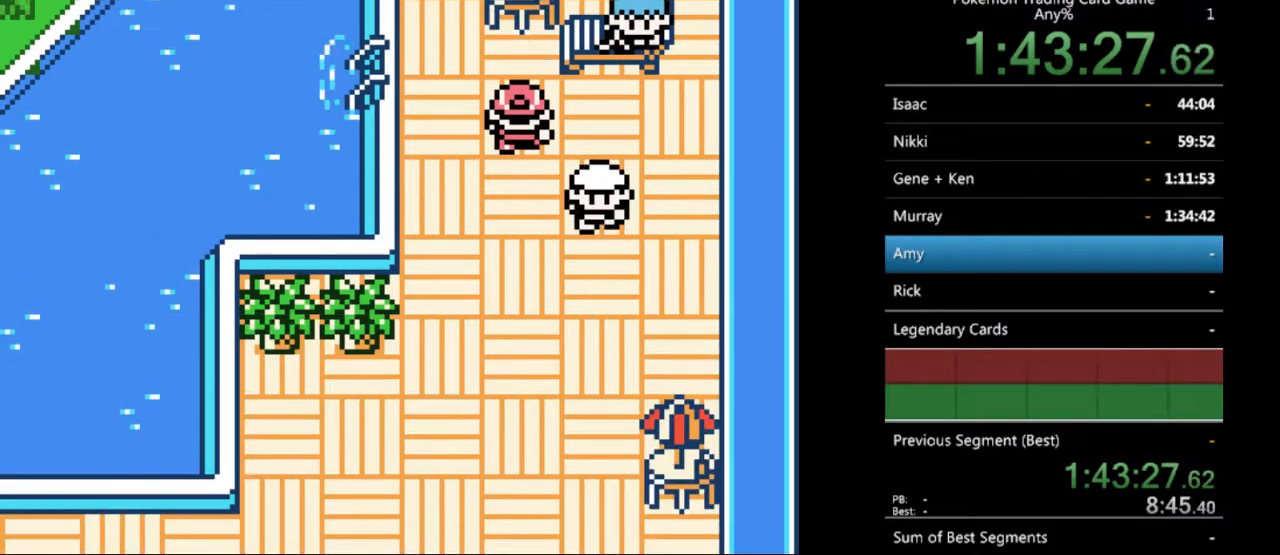
{"buttons": [], "events": []}
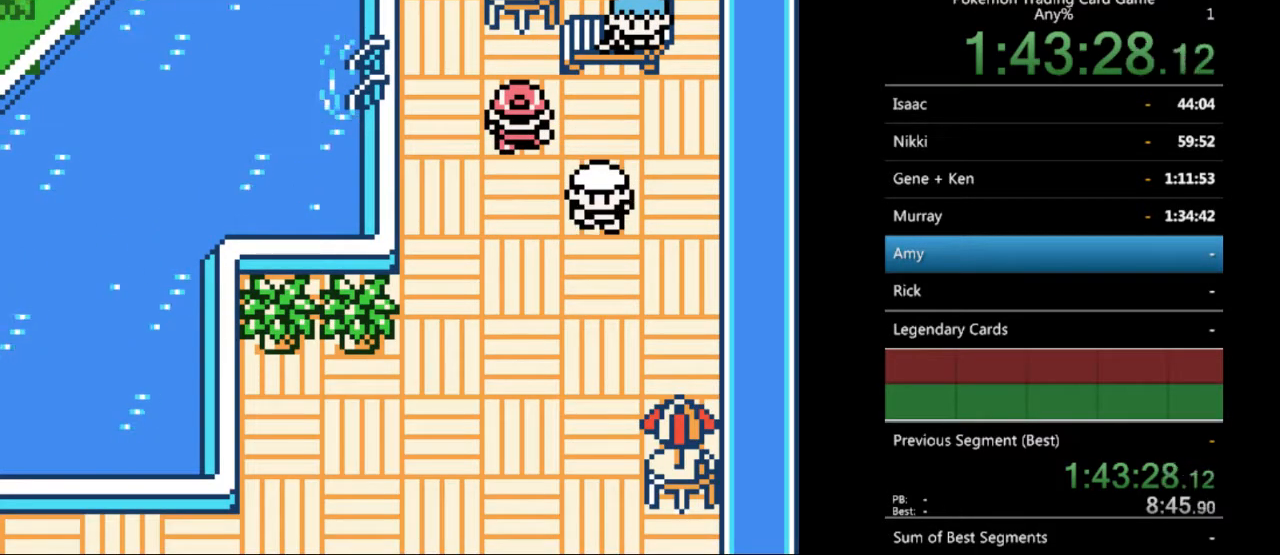
{"buttons": ["DPAD_RIGHT"], "events": [[67, "DPAD_RIGHT", "down"]]}
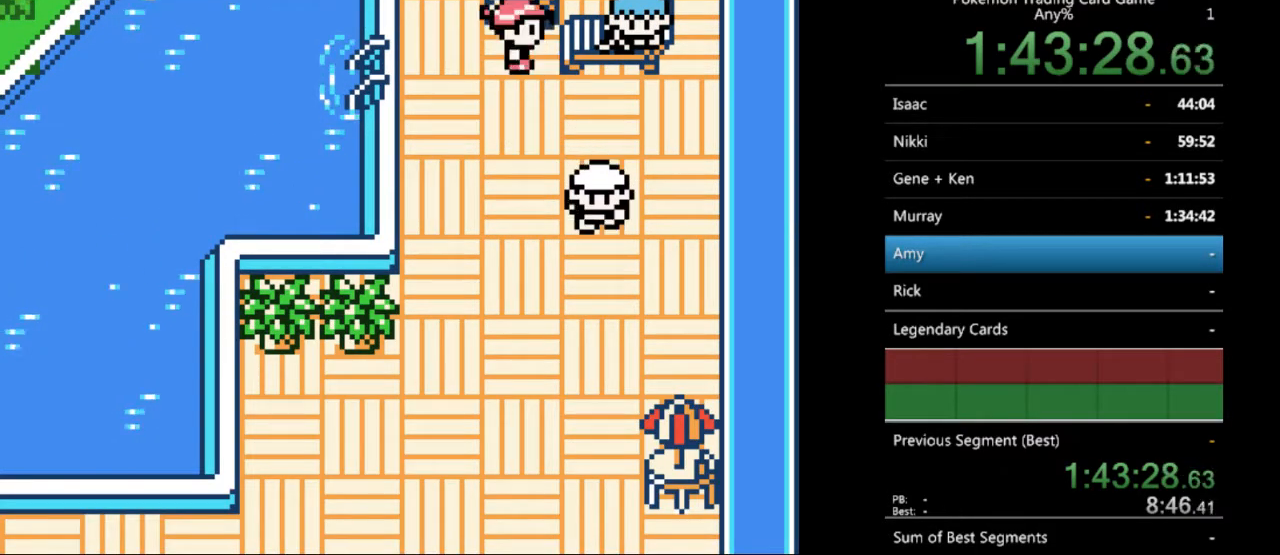
{"buttons": [], "events": [[200, "DPAD_RIGHT", "up"], [233, "A", "down"], [367, "A", "up"]]}
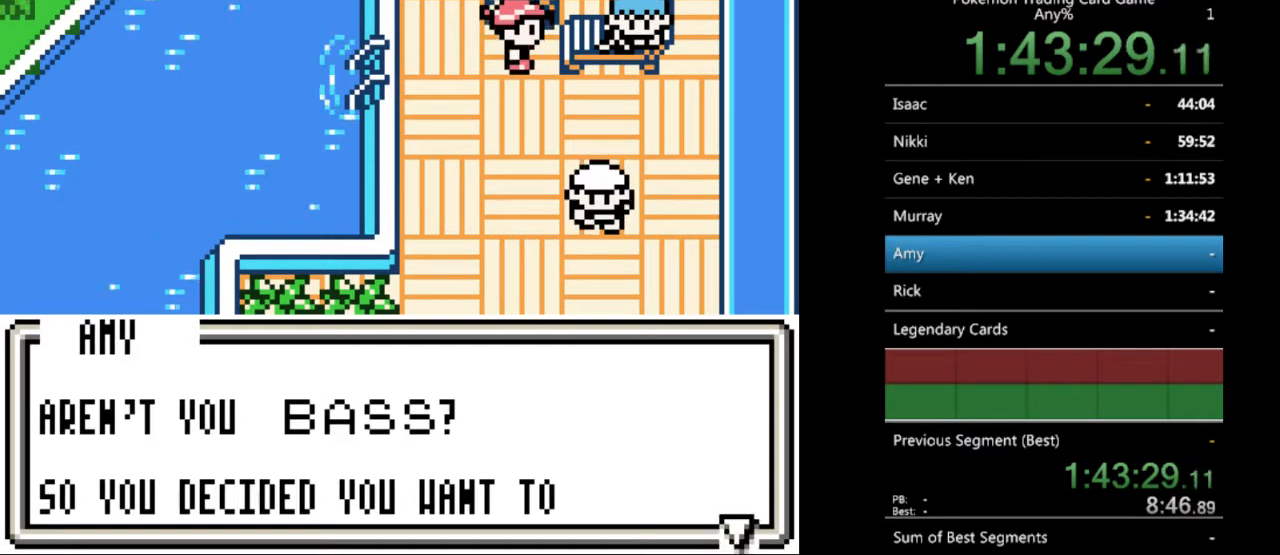
{"buttons": [], "events": []}
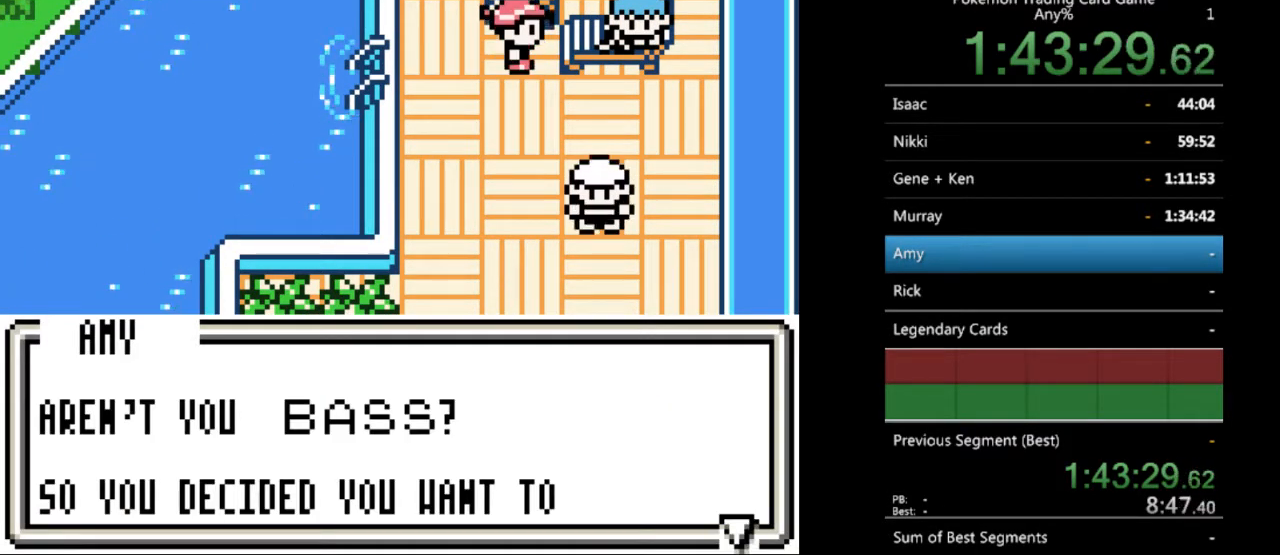
{"buttons": [], "events": [[67, "A", "down"], [167, "A", "up"], [433, "B", "down"], [500, "B", "up"]]}
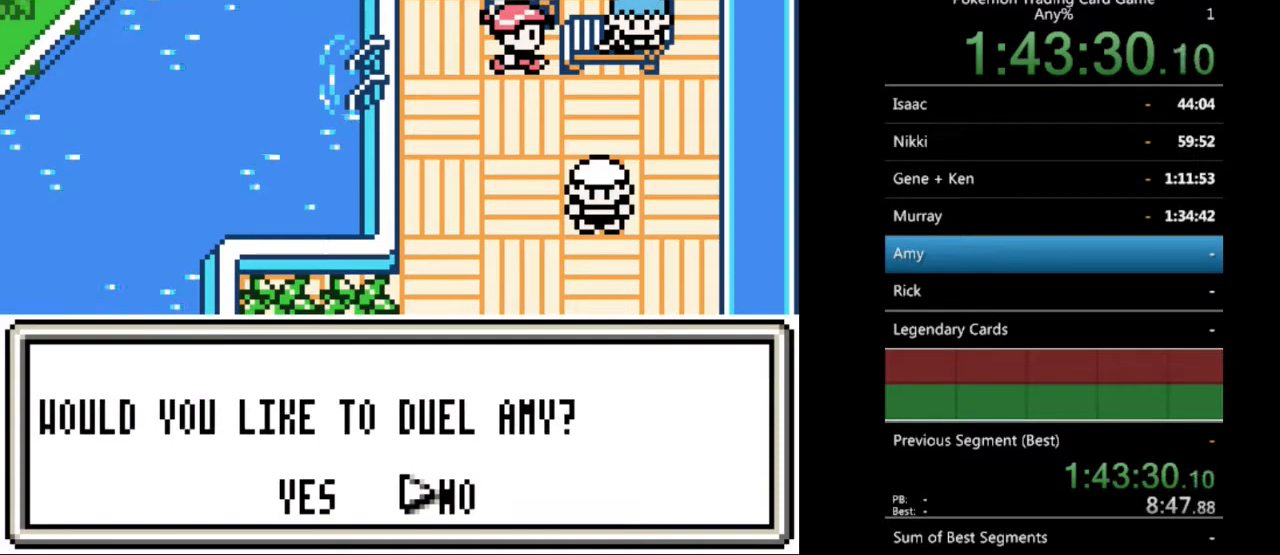
{"buttons": ["A"], "events": [[300, "DPAD_LEFT", "down"], [367, "DPAD_LEFT", "up"], [433, "A", "down"]]}
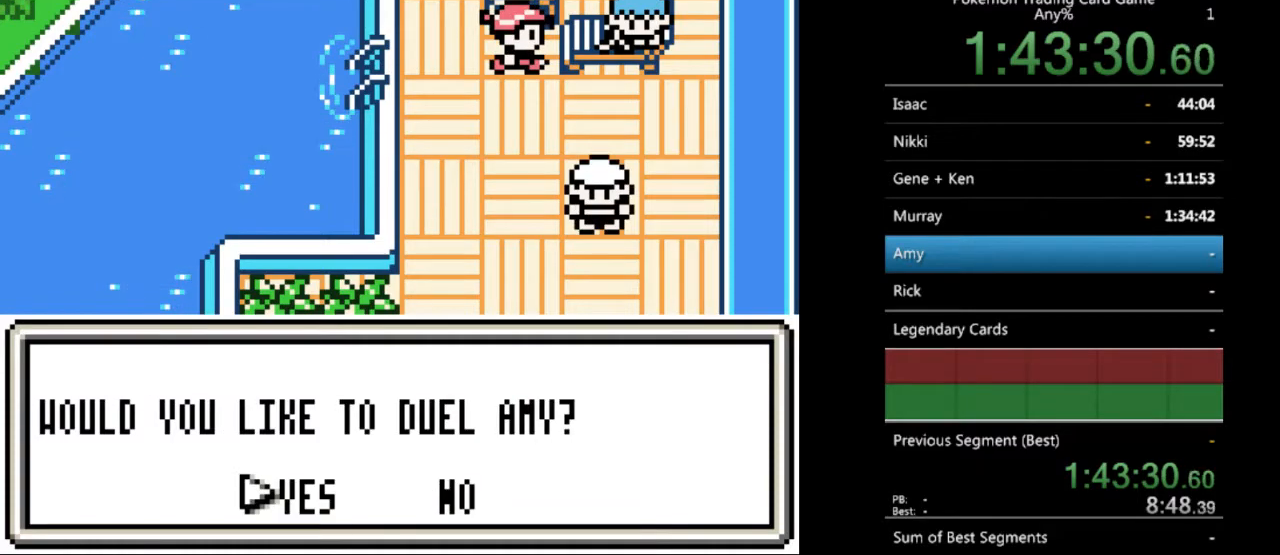
{"buttons": ["A"], "events": [[33, "A", "up"], [467, "A", "down"]]}
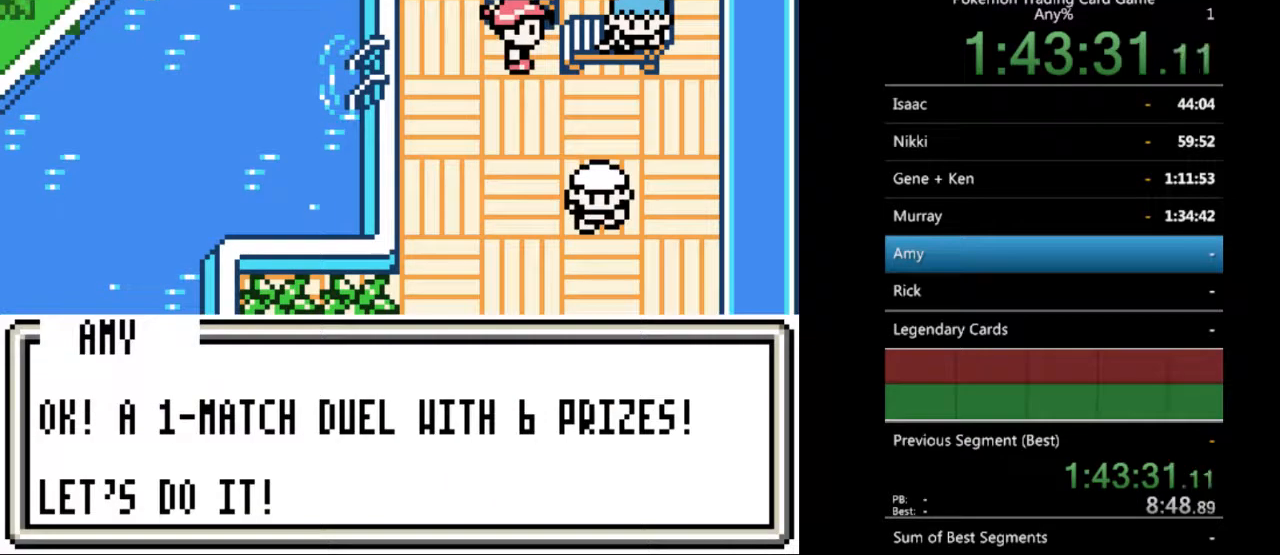
{"buttons": [], "events": [[33, "A", "up"]]}
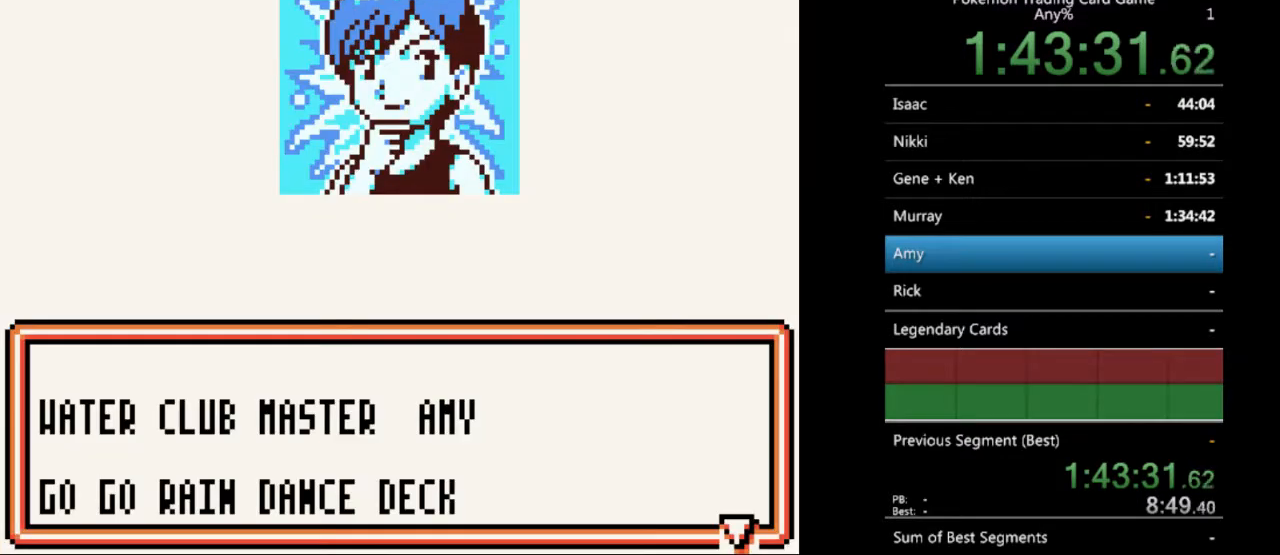
{"buttons": ["B"], "events": [[67, "B", "down"], [133, "B", "up"], [267, "B", "down"], [333, "B", "up"], [467, "B", "down"]]}
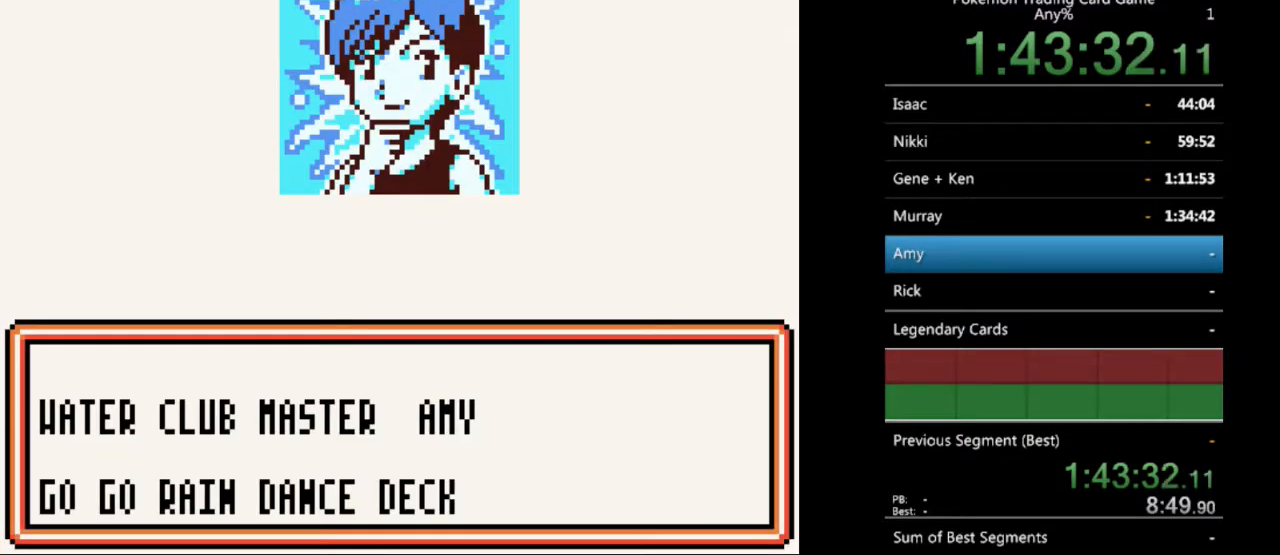
{"buttons": ["B"], "events": [[67, "B", "up"], [167, "B", "down"], [267, "B", "up"], [433, "B", "down"]]}
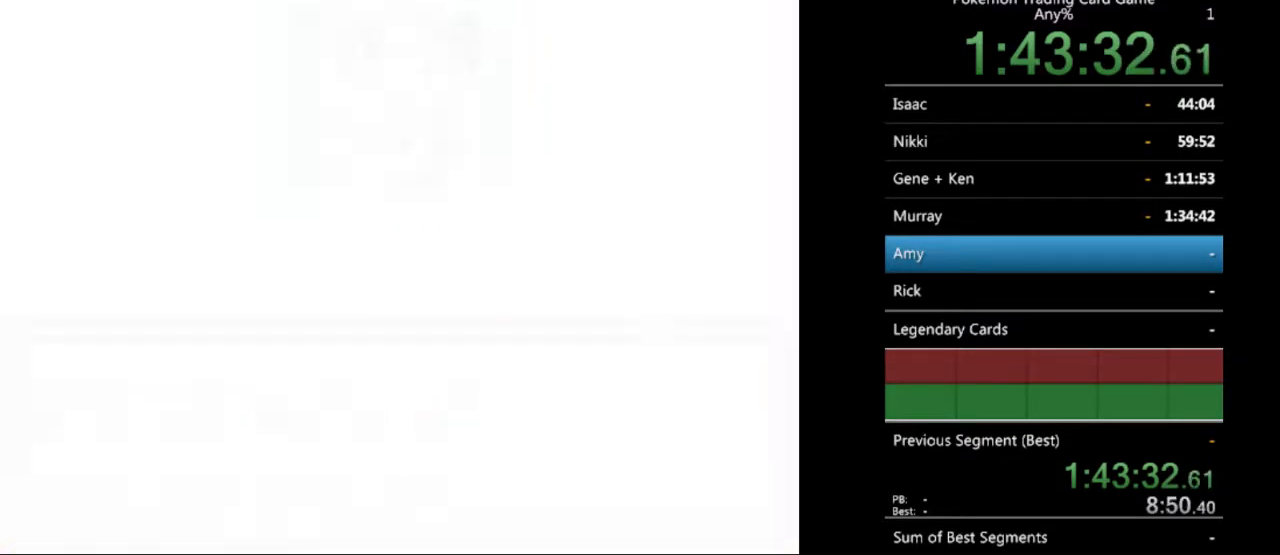
{"buttons": [], "events": [[33, "B", "up"]]}
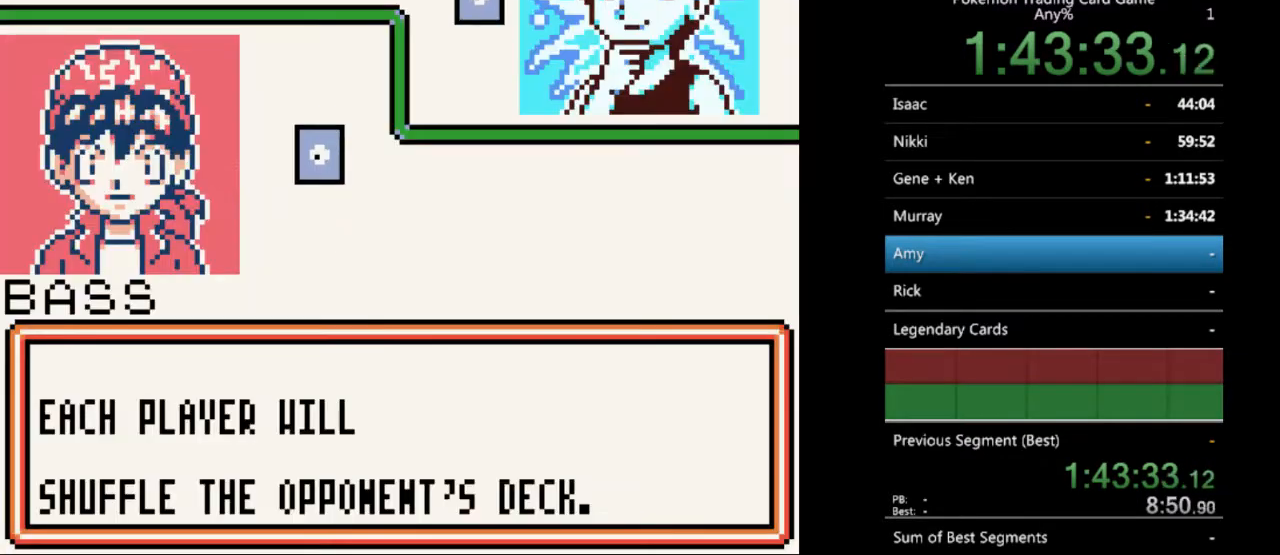
{"buttons": ["B"], "events": [[100, "B", "down"], [200, "B", "up"], [433, "B", "down"]]}
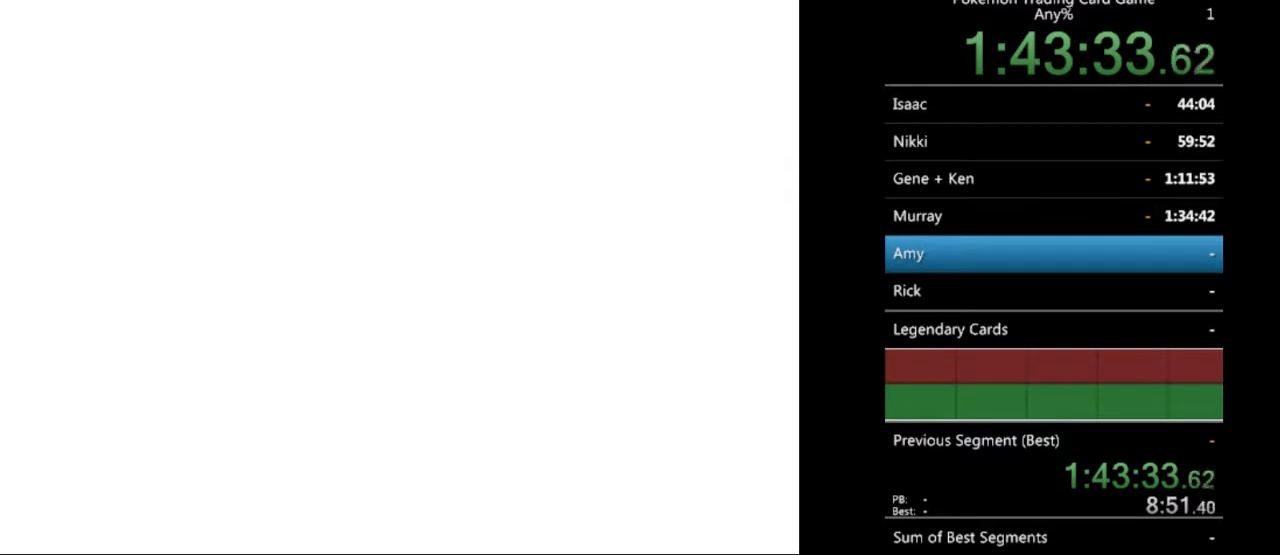
{"buttons": [], "events": [[33, "B", "up"]]}
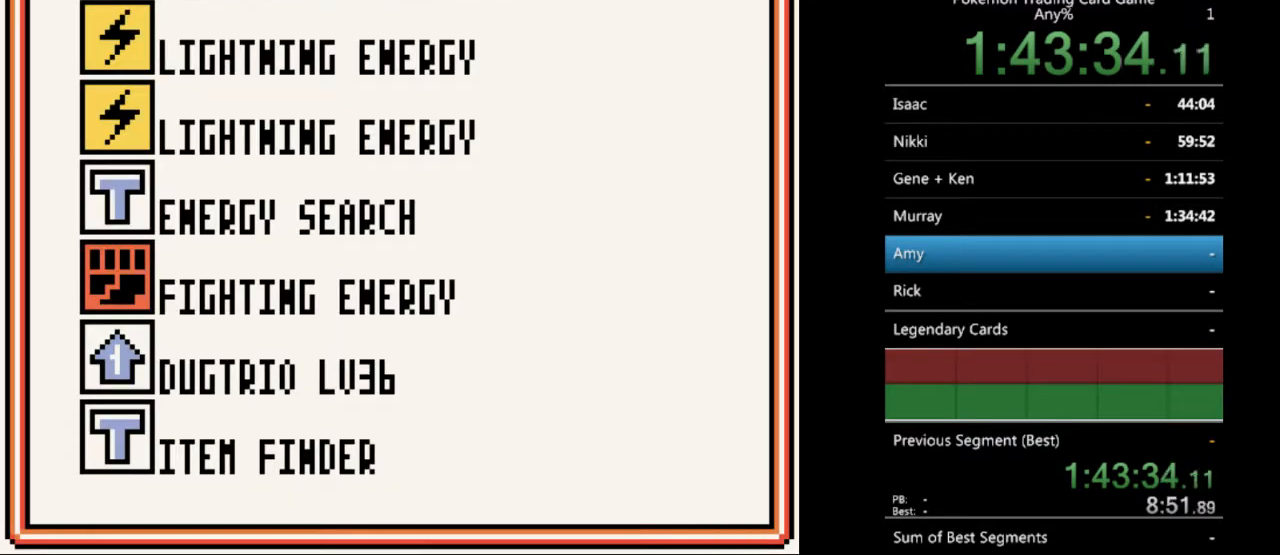
{"buttons": ["B"], "events": [[433, "B", "down"]]}
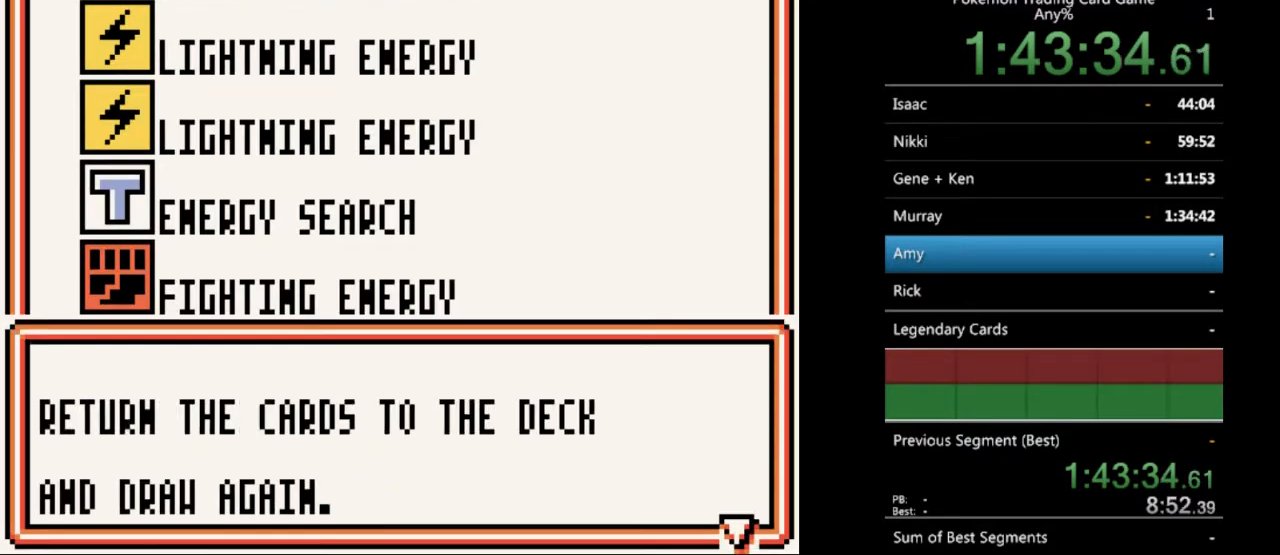
{"buttons": [], "events": [[33, "B", "up"], [300, "B", "down"], [400, "B", "up"]]}
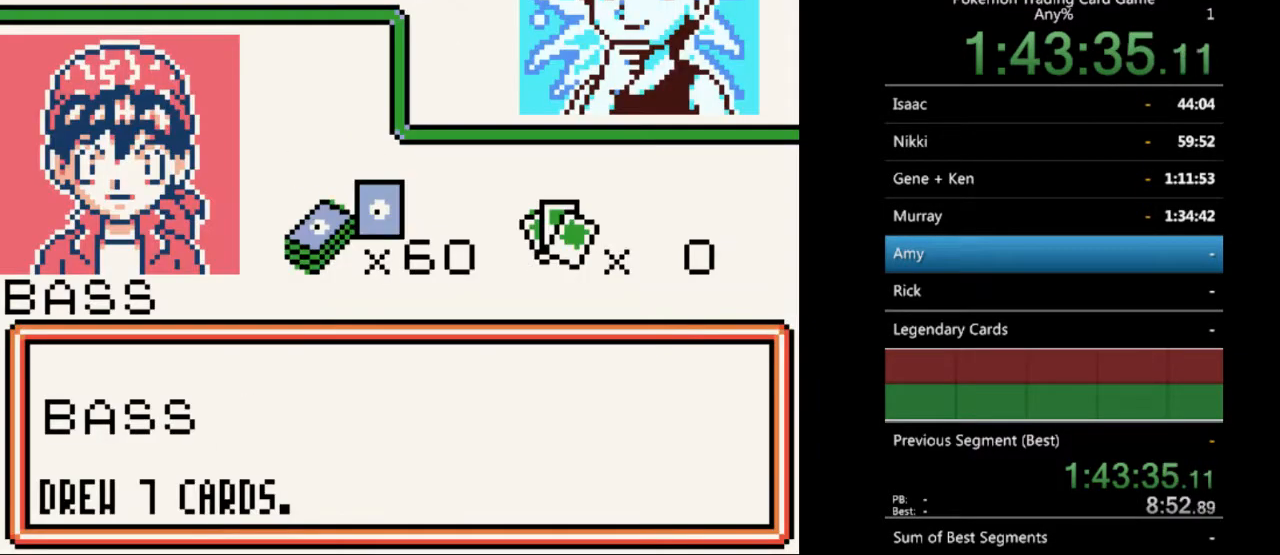
{"buttons": [], "events": []}
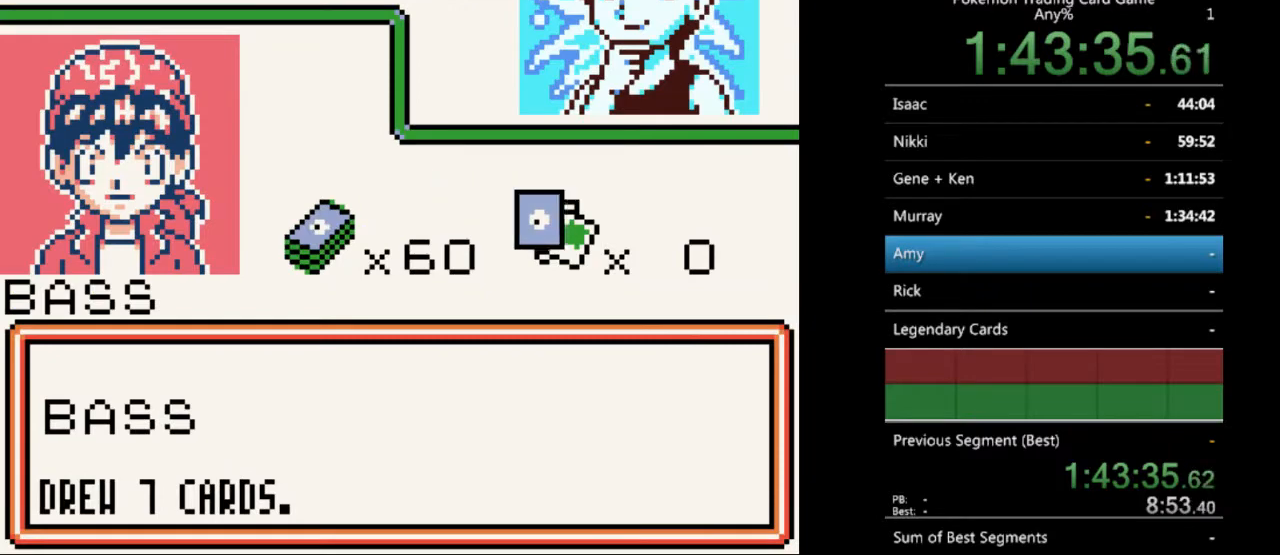
{"buttons": [], "events": []}
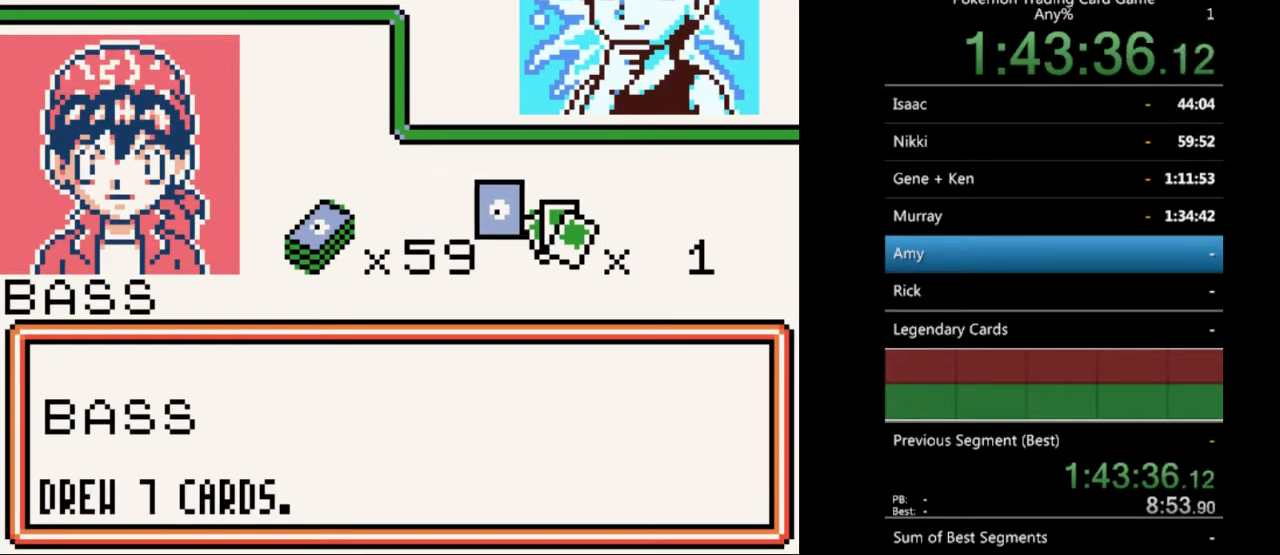
{"buttons": [], "events": []}
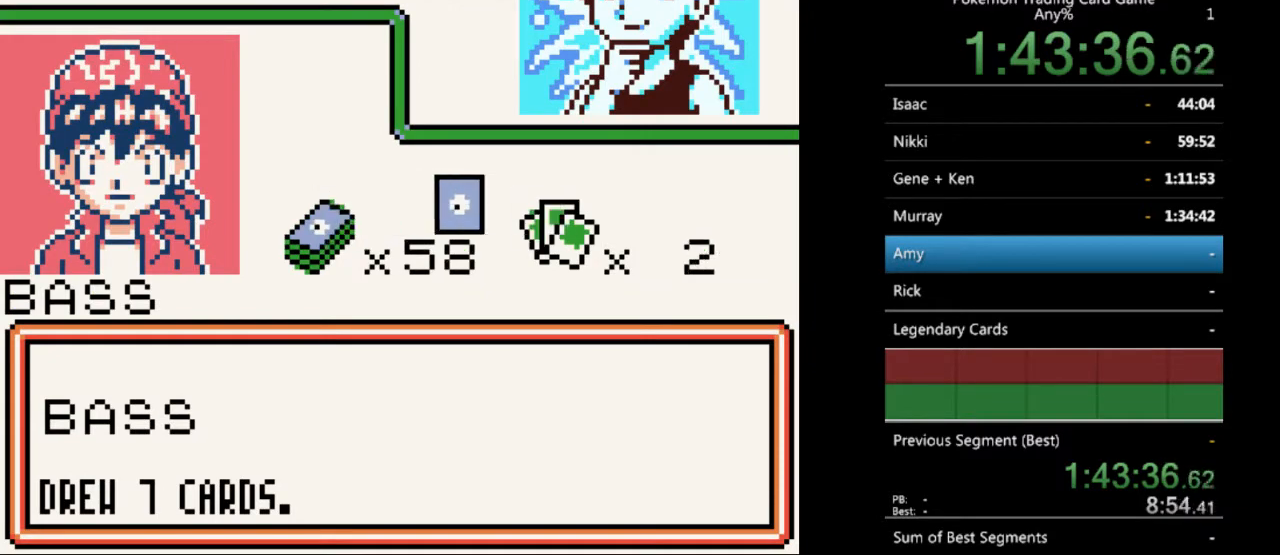
{"buttons": ["B"], "events": [[267, "B", "down"], [367, "B", "up"], [500, "B", "down"]]}
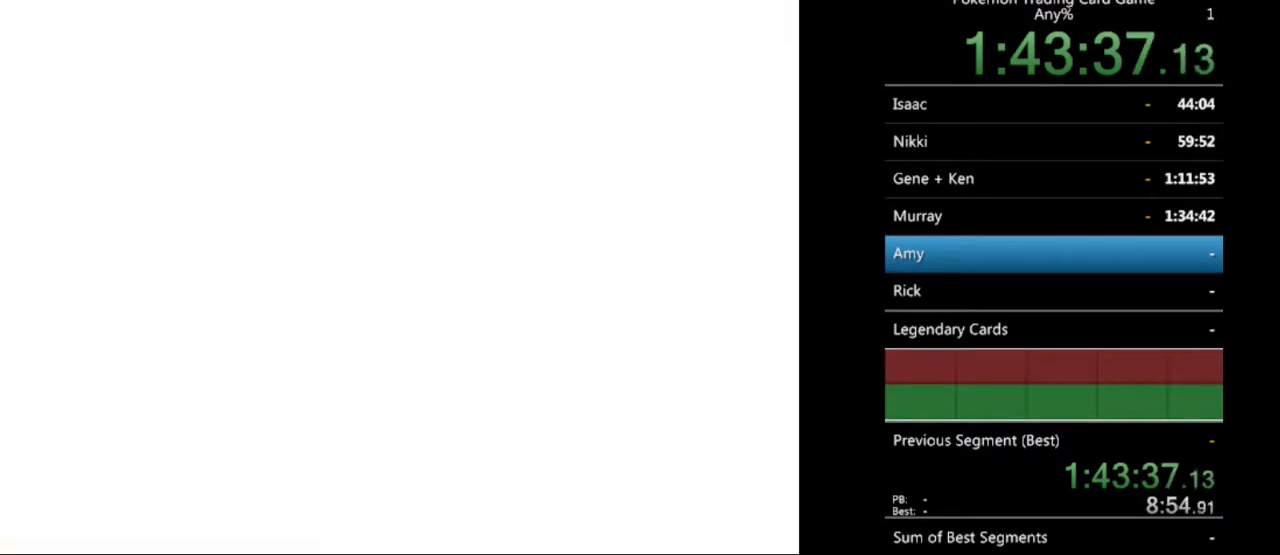
{"buttons": [], "events": [[33, "B", "up"]]}